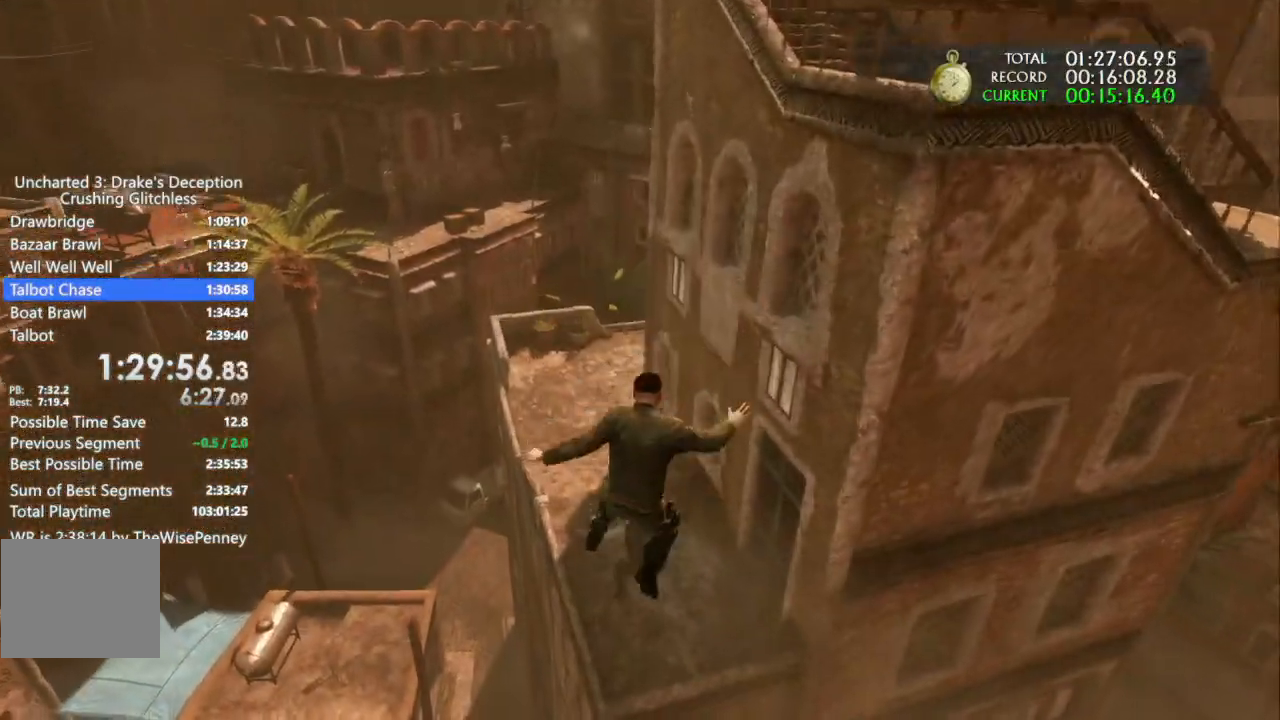
Gameplay with a controller (PlayStation layout); each line is a JSON object with the inputs held at the frame after it (dt_ms = milliseconds from this image to that frame). "events" lists button and stick changes between this image and that frame as [ms after this image, input, new state], when the widget could be followed in between. Not read: CIRCLE SELECT START.
{"dt_ms": 500, "buttons": [], "left_stick": "up", "right_stick": "center", "events": []}
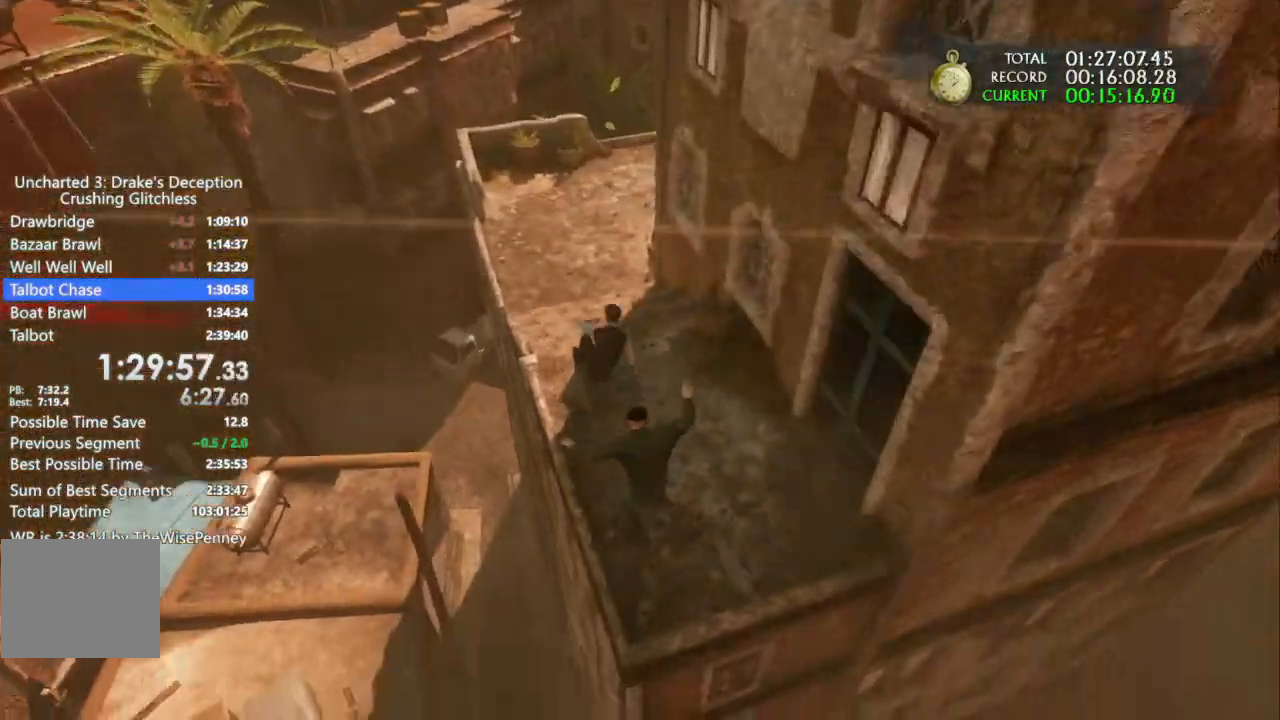
{"dt_ms": 500, "buttons": [], "left_stick": "center", "right_stick": "center"}
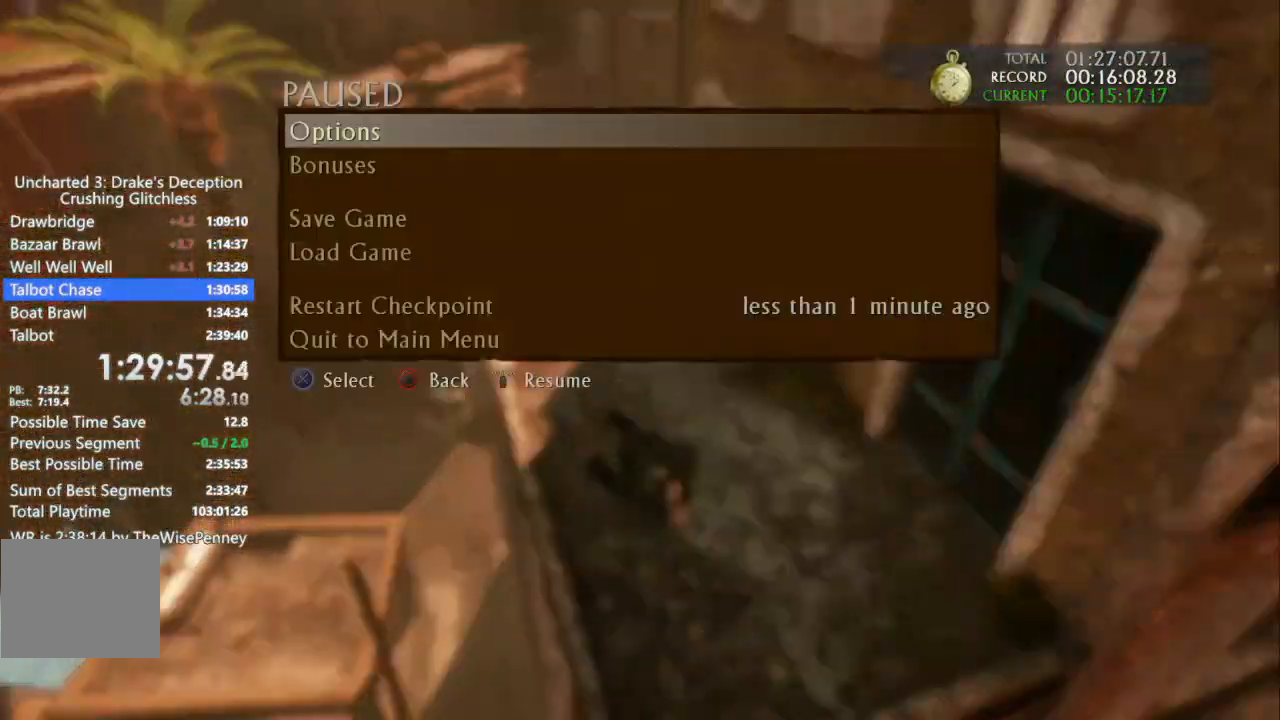
{"dt_ms": 500, "buttons": [], "left_stick": "center", "right_stick": "center"}
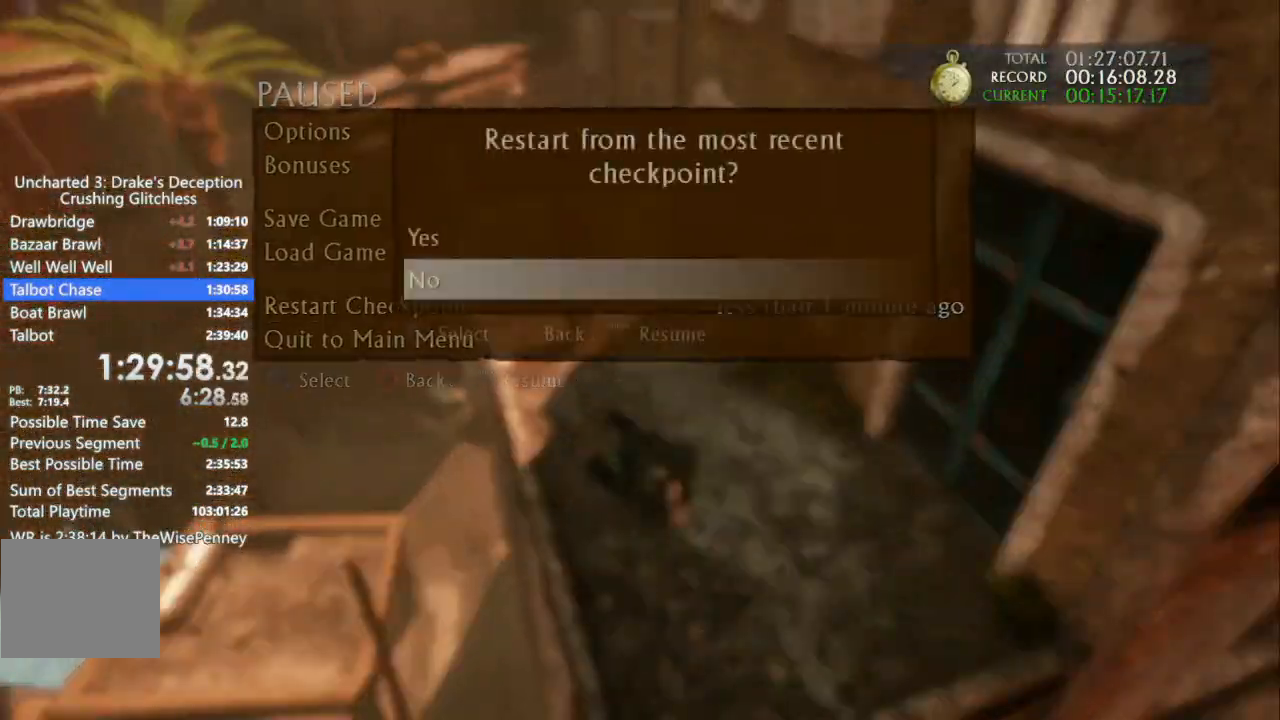
{"dt_ms": 500, "buttons": [], "left_stick": "up-left", "right_stick": "center", "events": [[167, "DPAD_UP", "down"], [200, "CROSS", "down"], [300, "DPAD_UP", "up"], [333, "CROSS", "up"], [467, "left_stick", "up-left"]]}
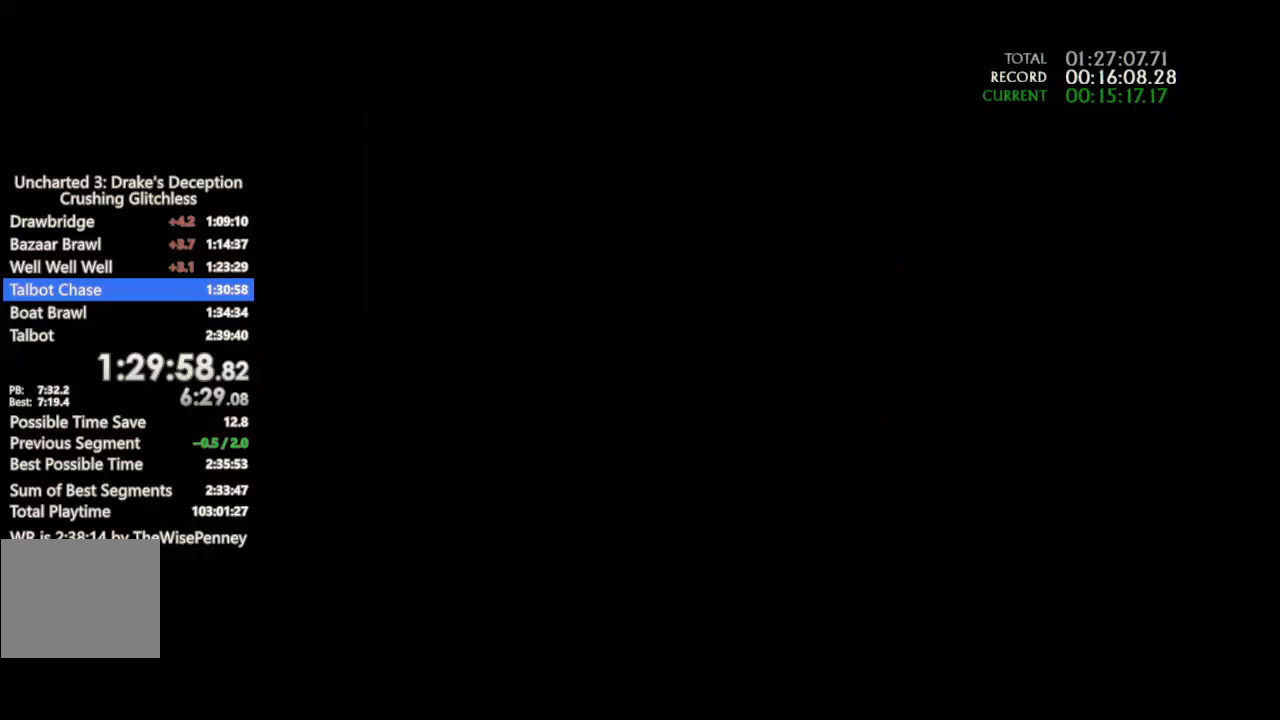
{"dt_ms": 500, "buttons": [], "left_stick": "up-left", "right_stick": "center", "events": []}
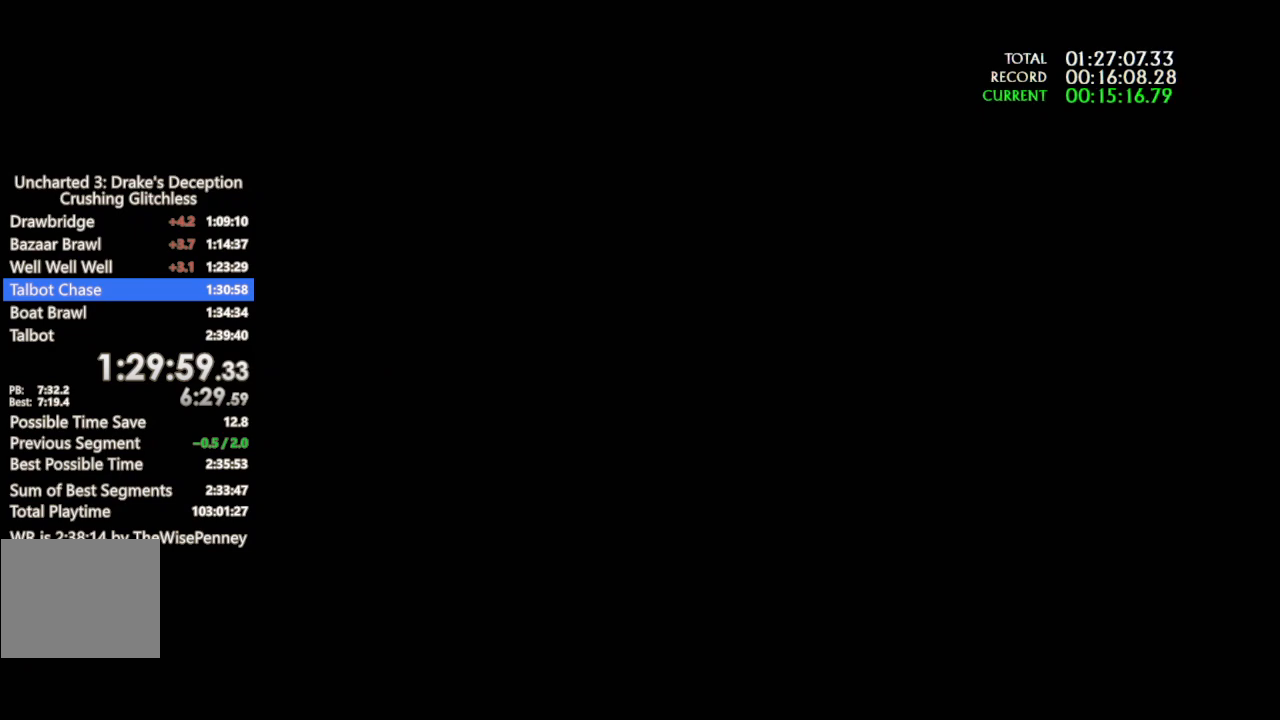
{"dt_ms": 500, "buttons": [], "left_stick": "up-left", "right_stick": "center", "events": []}
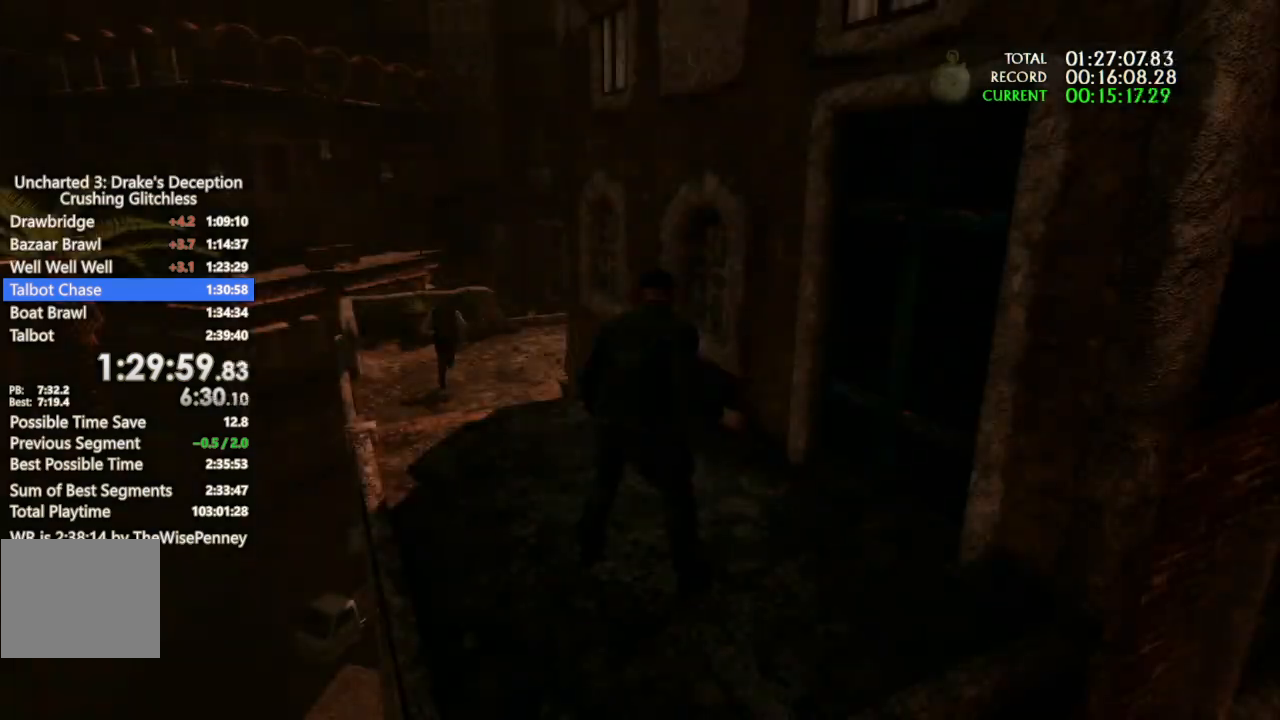
{"dt_ms": 500, "buttons": [], "left_stick": "up-left", "right_stick": "down", "events": [[167, "right_stick", "down"]]}
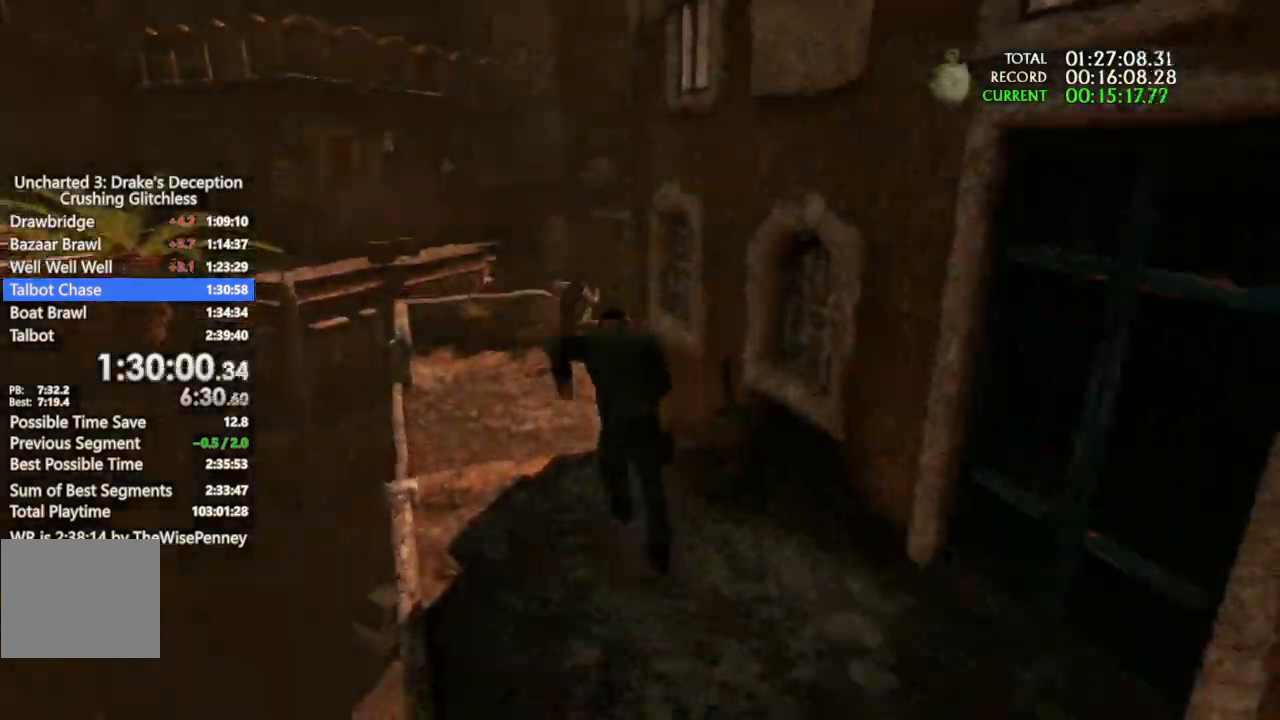
{"dt_ms": 500, "buttons": [], "left_stick": "up", "right_stick": "down-right", "events": [[300, "right_stick", "down-right"], [333, "left_stick", "up"]]}
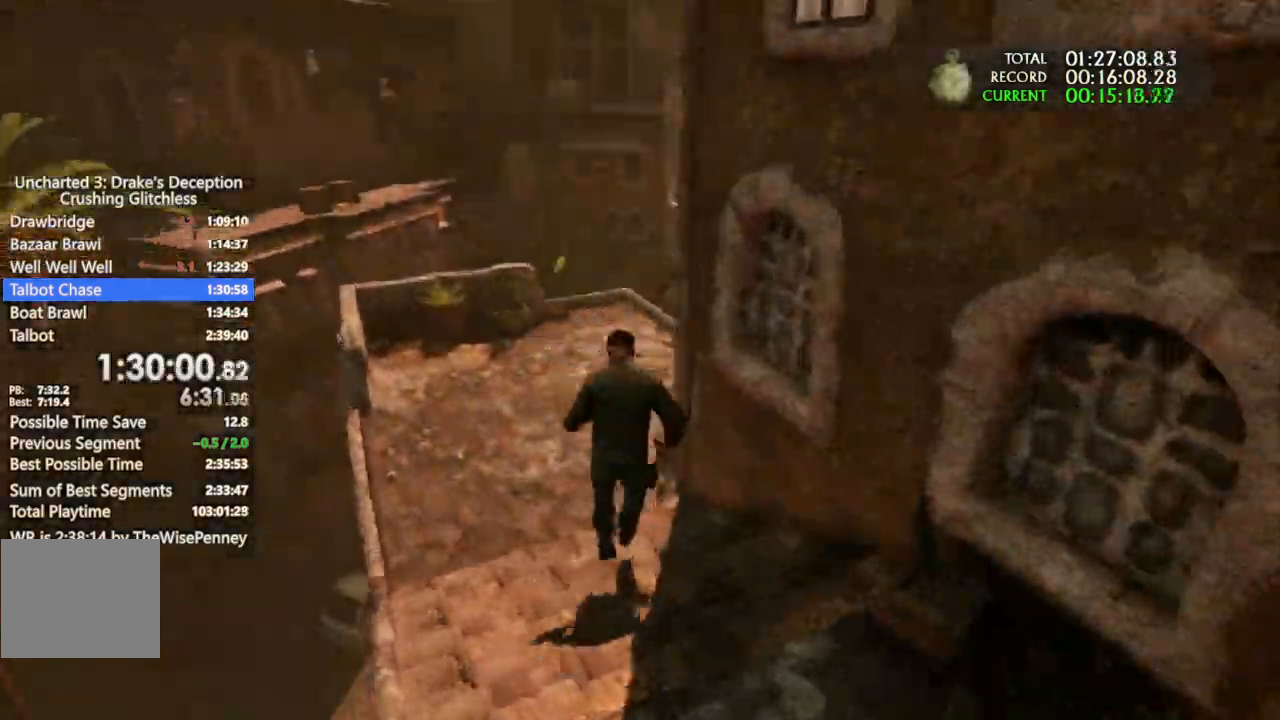
{"dt_ms": 500, "buttons": [], "left_stick": "up", "right_stick": "right", "events": [[300, "right_stick", "right"]]}
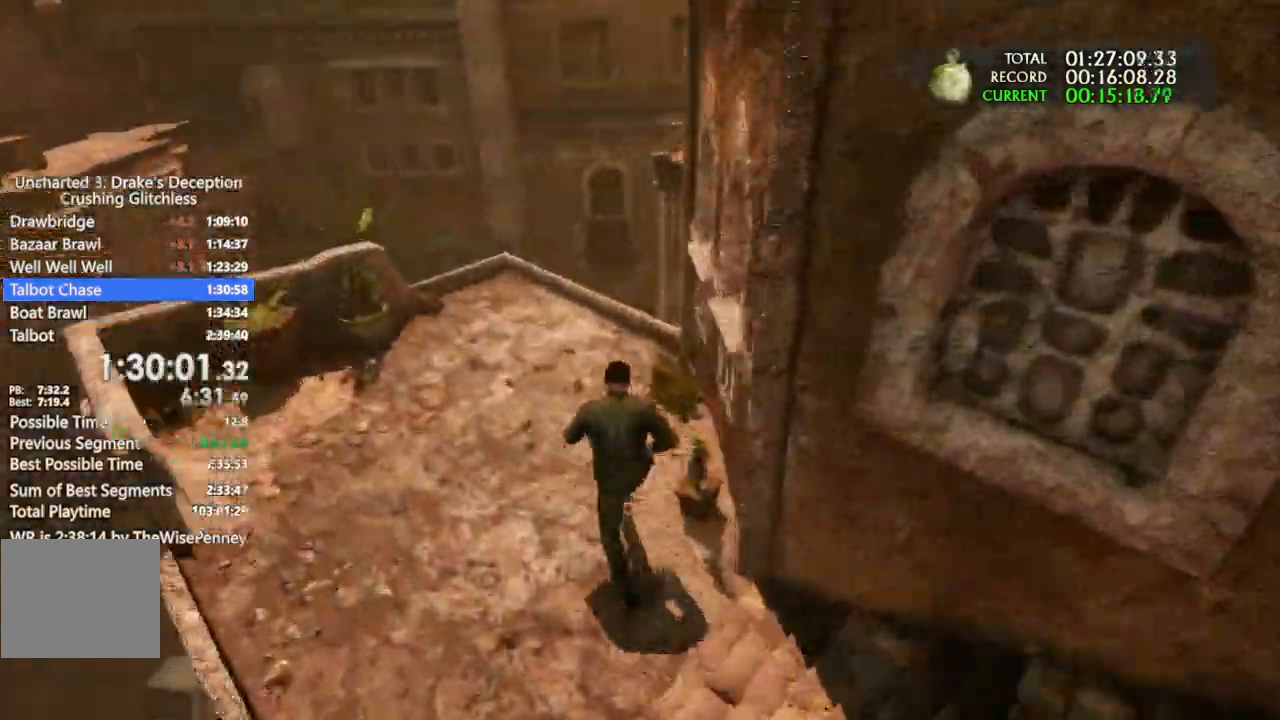
{"dt_ms": 1000, "buttons": ["CROSS"], "left_stick": "up", "right_stick": "center"}
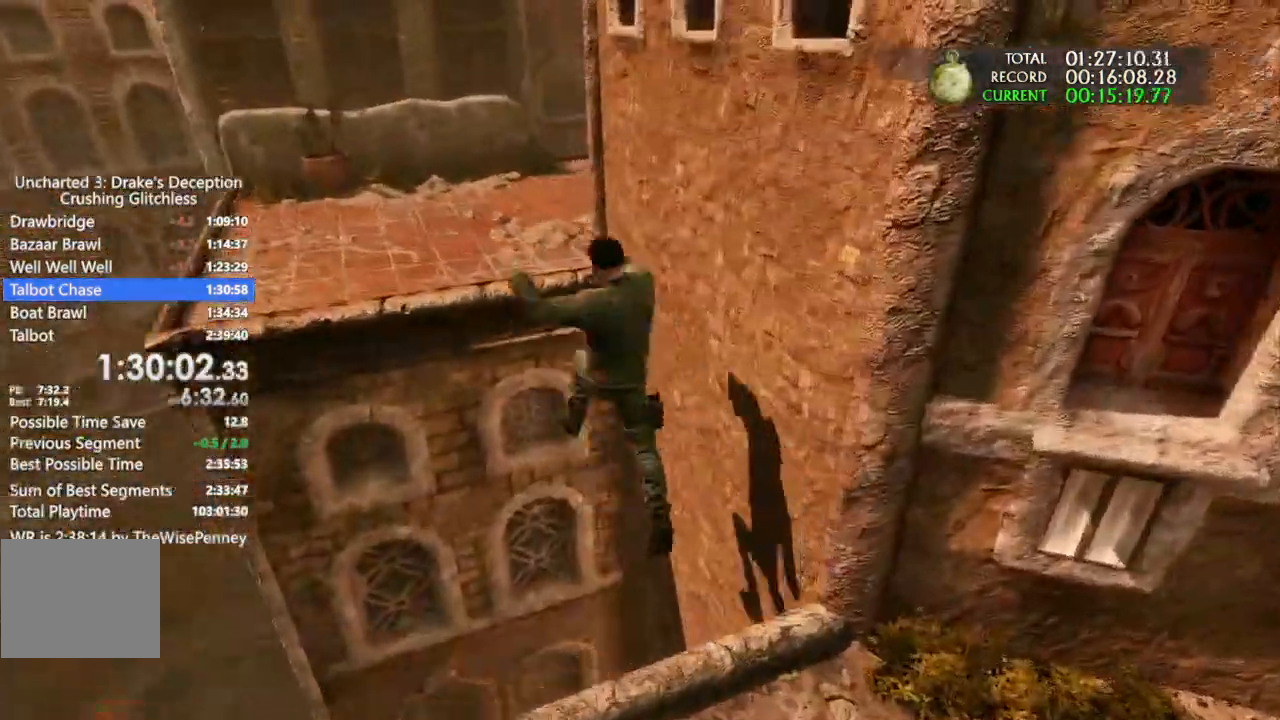
{"dt_ms": 1000, "buttons": [], "left_stick": "up", "right_stick": "right"}
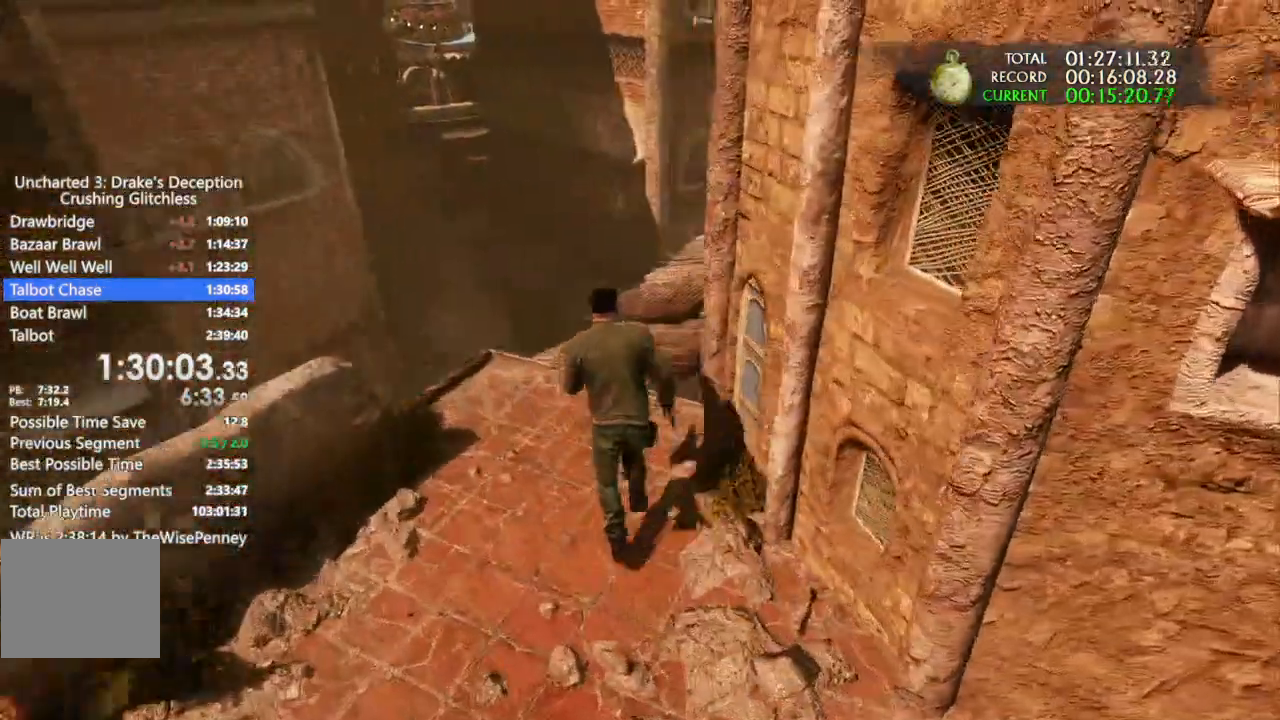
{"dt_ms": 500, "buttons": [], "left_stick": "up", "right_stick": "center"}
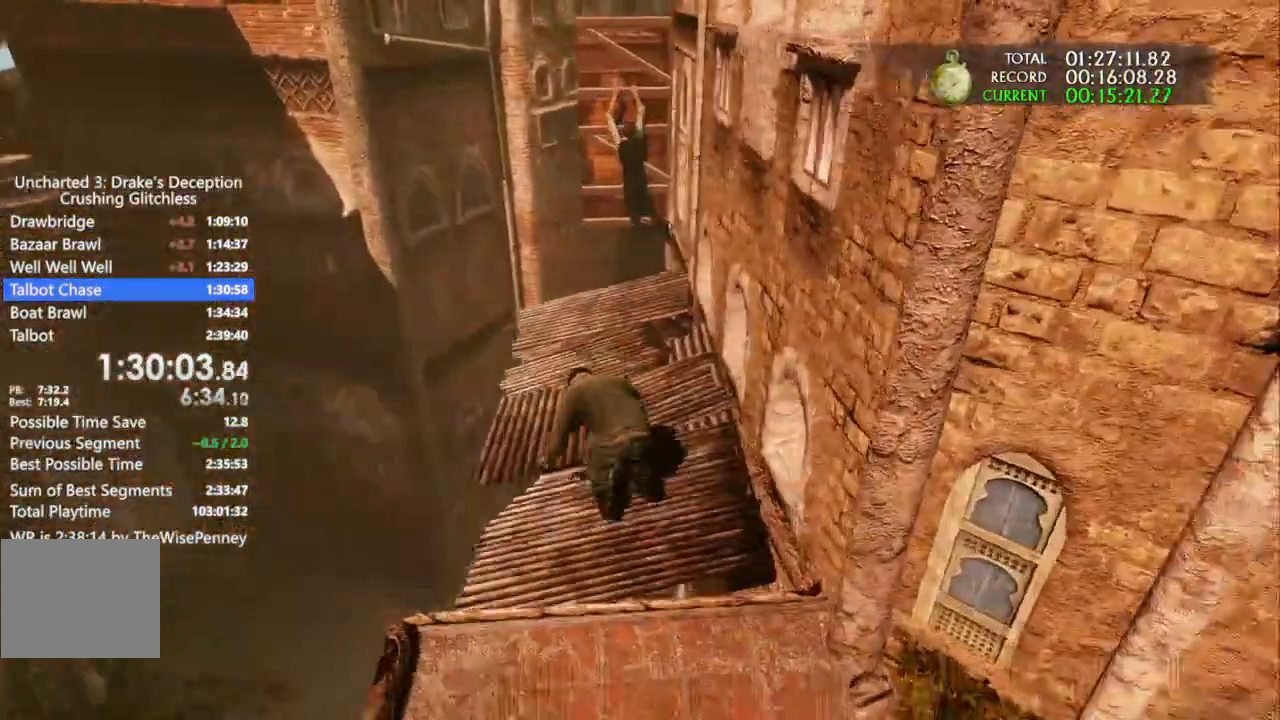
{"dt_ms": 1000, "buttons": ["CROSS"], "left_stick": "up", "right_stick": "center", "events": [[100, "right_stick", "up"], [167, "right_stick", "up-right"], [667, "right_stick", "center"], [733, "CROSS", "down"], [833, "CROSS", "up"], [900, "CROSS", "down"]]}
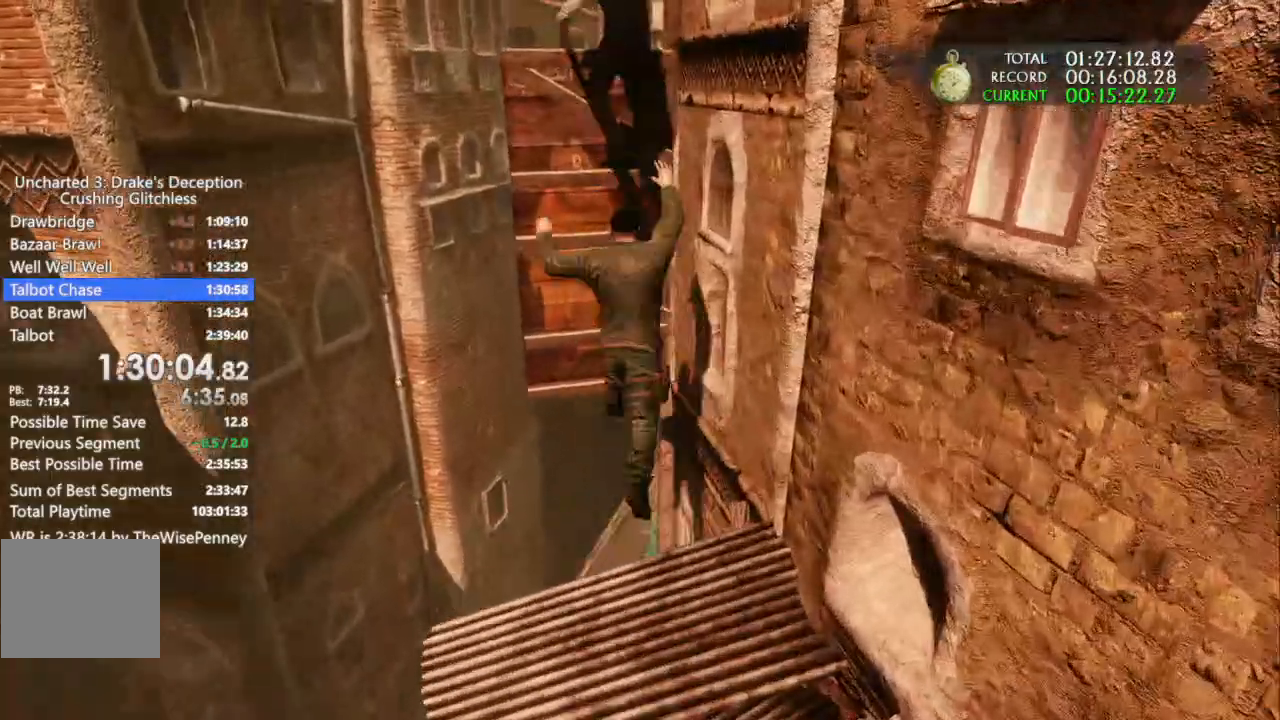
{"dt_ms": 500, "buttons": ["CROSS"], "left_stick": "up", "right_stick": "center", "events": [[400, "CROSS", "up"], [467, "CROSS", "down"]]}